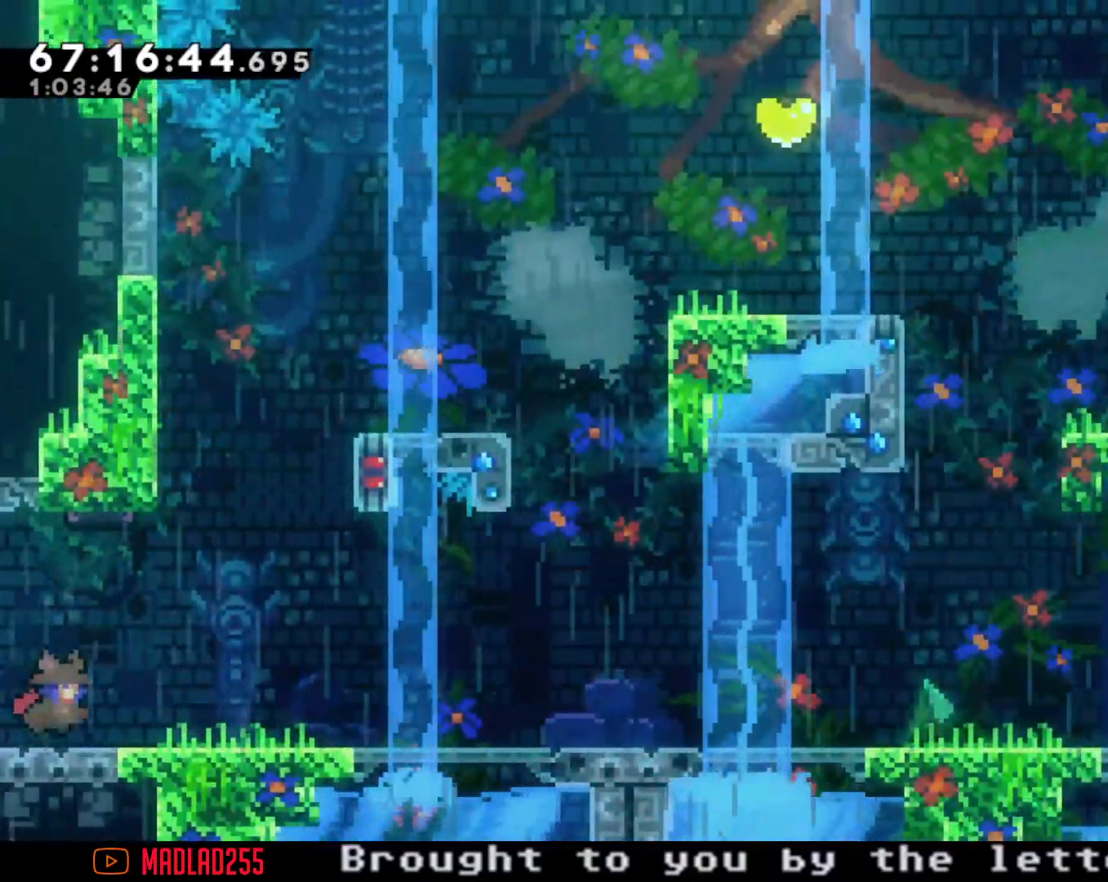
Gameplay with a controller (Nintendo layout); each line is a JSON object with the inputs held at the frame after it. "events" lists button and stick changes between this image and that frame as [ms after this image, input, new state], when the widget could be followed in between. Not read: L1 L3 R1 R3.
{"buttons": [], "left_stick": "right", "right_stick": "center", "events": []}
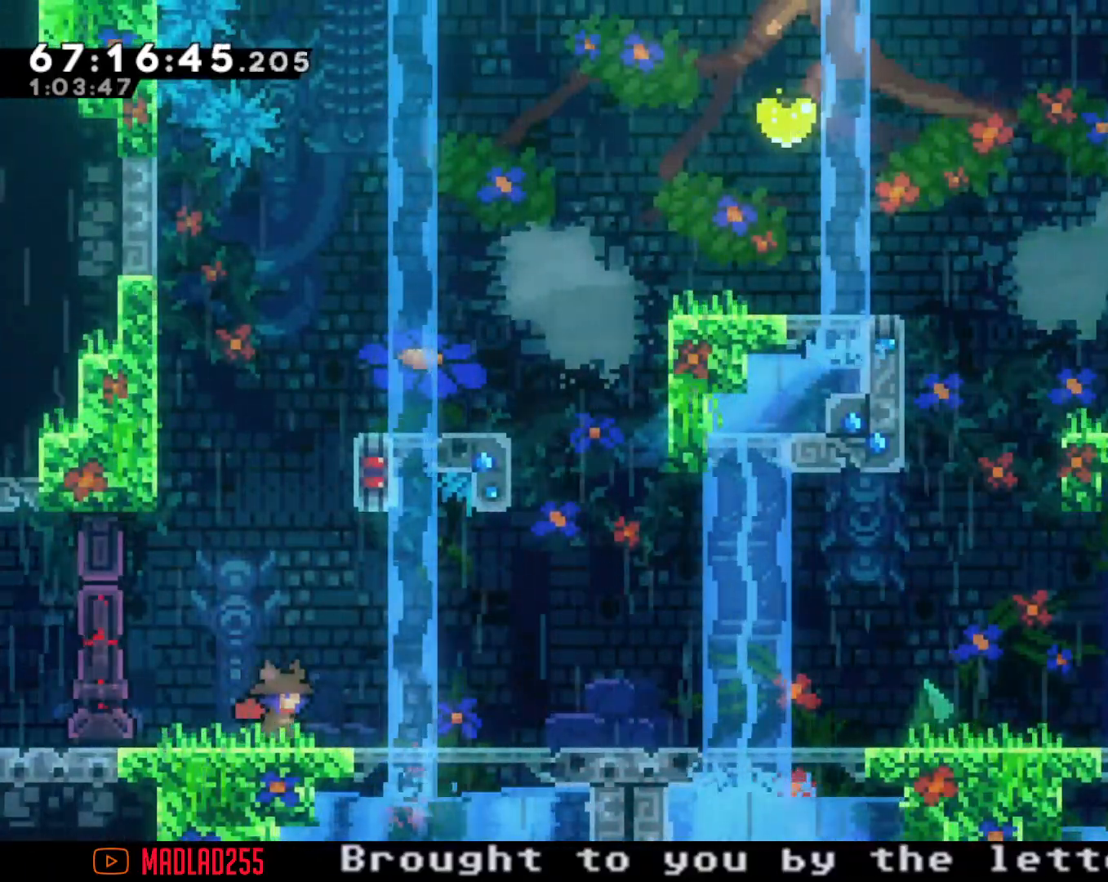
{"buttons": ["A"], "left_stick": "right", "right_stick": "center", "events": [[34, "A", "down"], [167, "A", "up"], [468, "A", "down"]]}
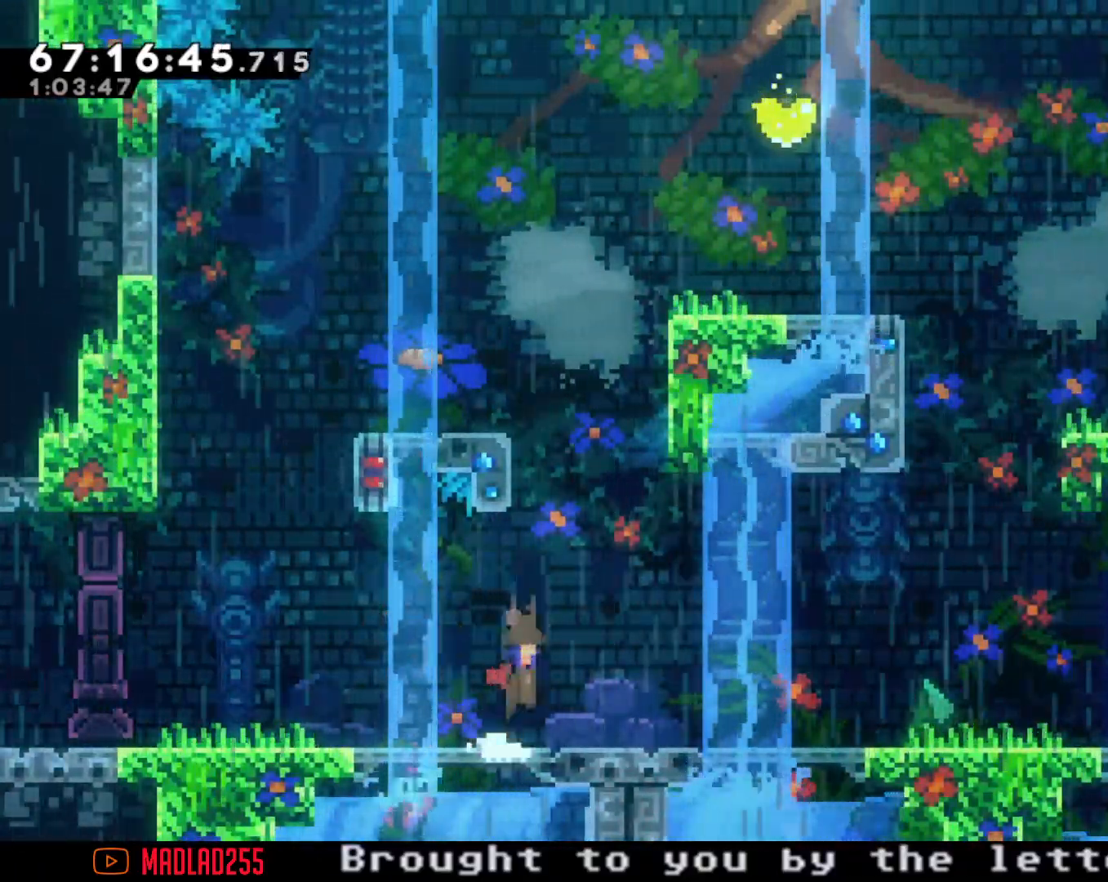
{"buttons": [], "left_stick": "right", "right_stick": "center", "events": [[67, "A", "up"], [334, "A", "down"], [450, "A", "up"]]}
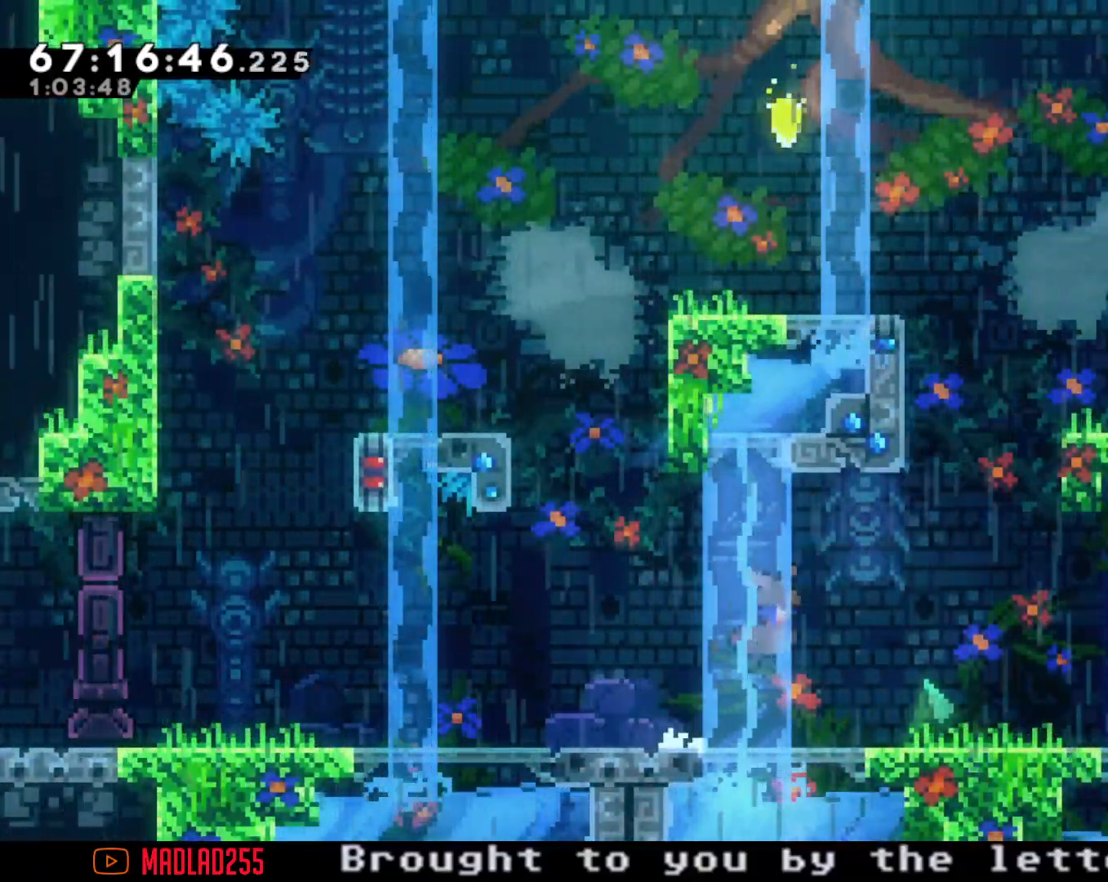
{"buttons": ["A"], "left_stick": "right", "right_stick": "center", "events": [[167, "A", "down"], [217, "A", "up"], [468, "A", "down"]]}
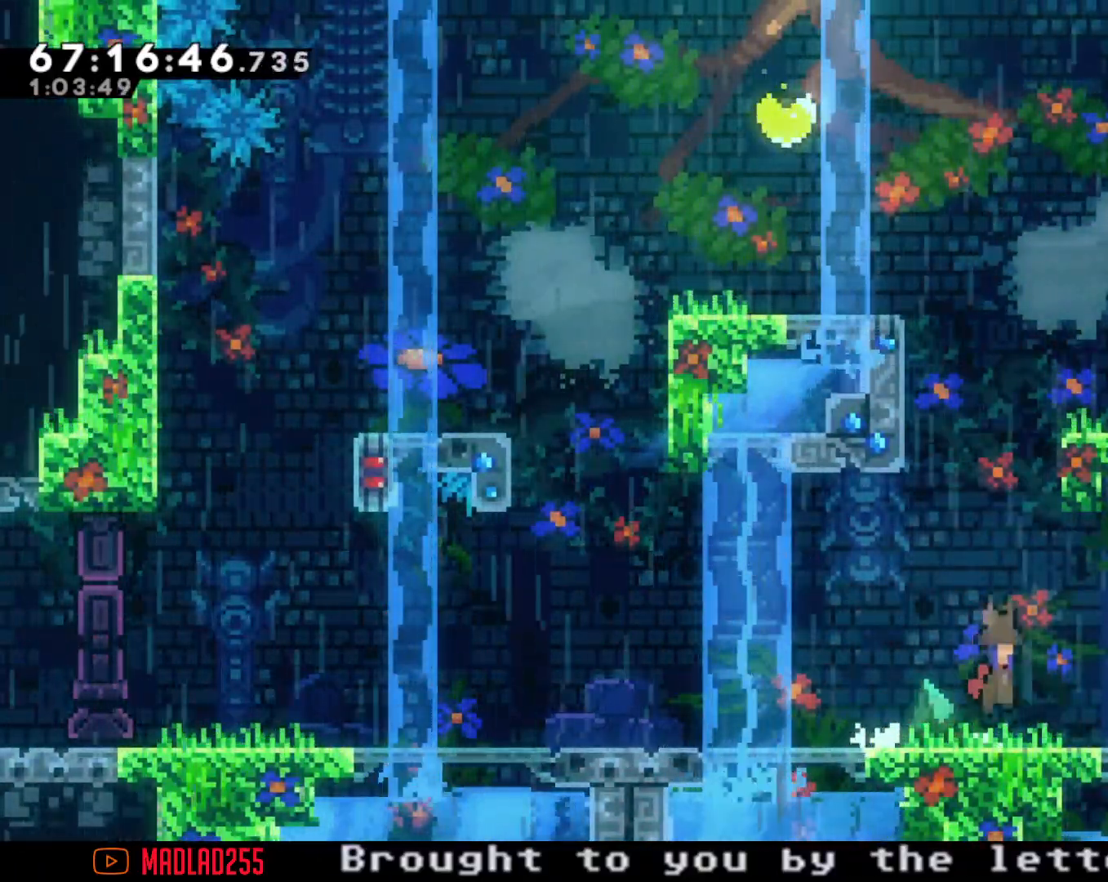
{"buttons": ["A"], "left_stick": "right", "right_stick": "center", "events": [[67, "A", "up"], [450, "A", "down"]]}
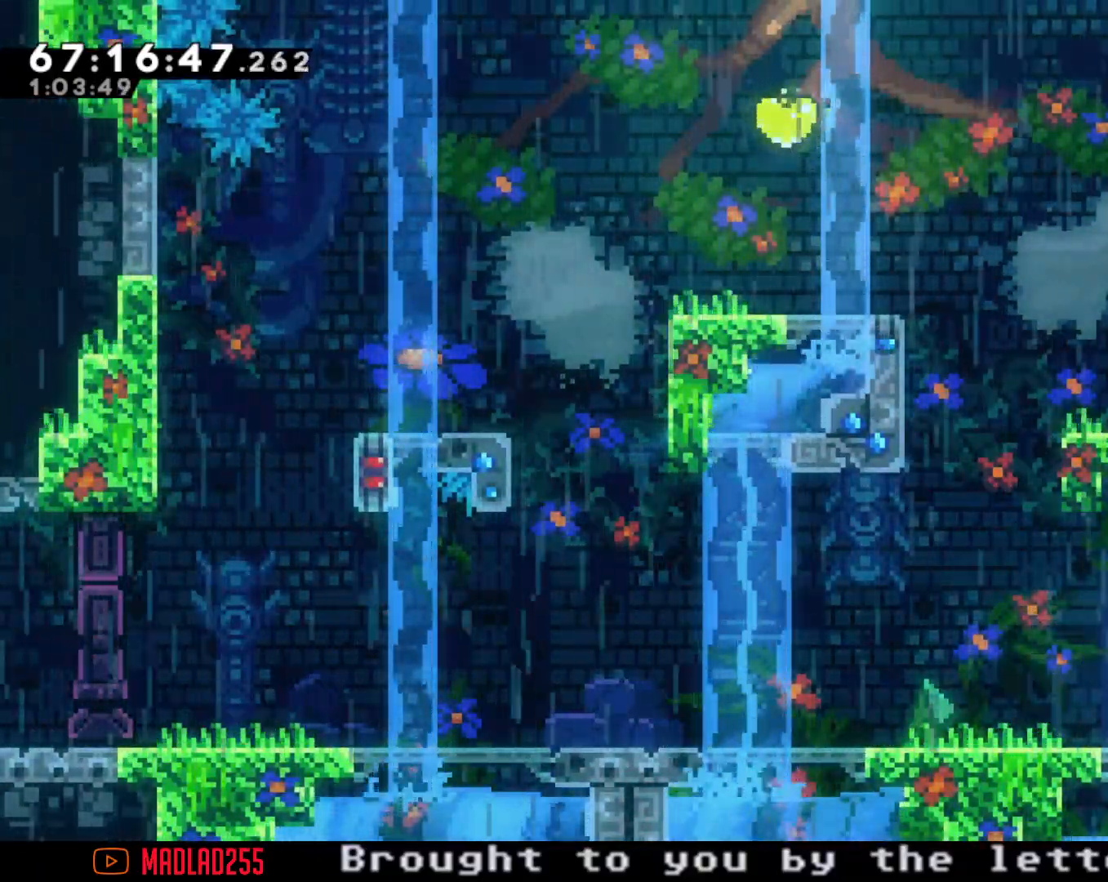
{"buttons": ["A"], "left_stick": "up", "right_stick": "center", "events": [[201, "A", "up"], [317, "X", "down"], [317, "left_stick", "up"], [434, "X", "up"], [484, "A", "down"]]}